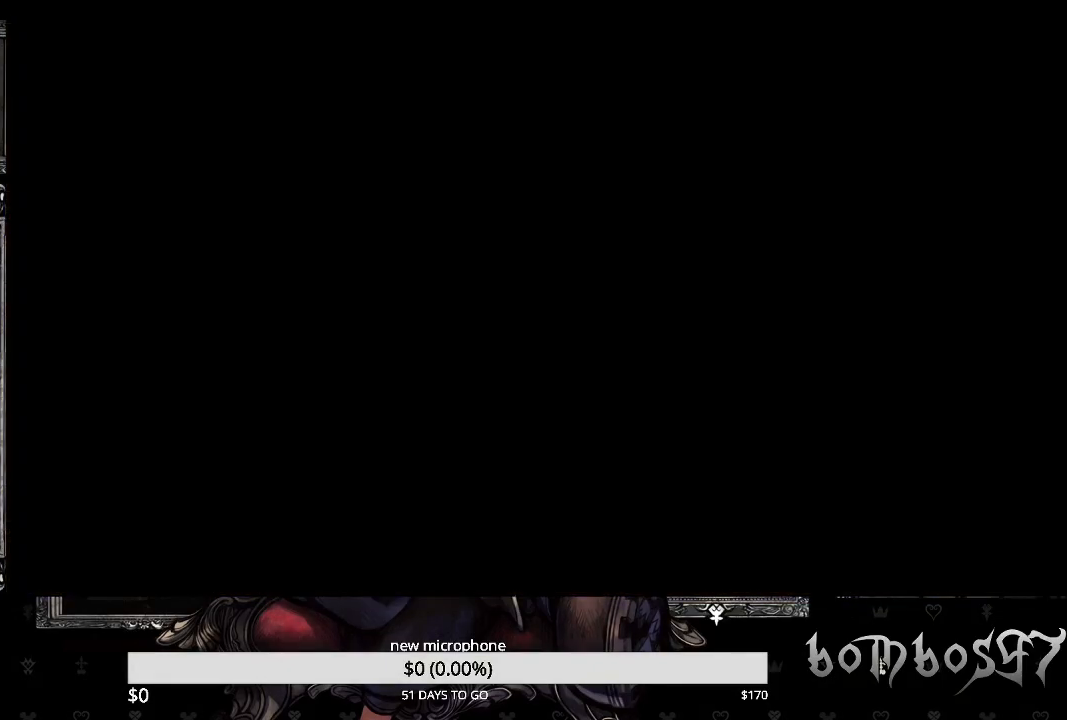
Gameplay with a controller (PlayStation layout); each line is a JSON object with the inputs held at the frame after it. "events" lists button and stick changes between this image and that frame as [ms after this image, input, new state], when the widget could be followed in between. Not read: right_stick.
{"buttons": [], "left_stick": "center", "events": []}
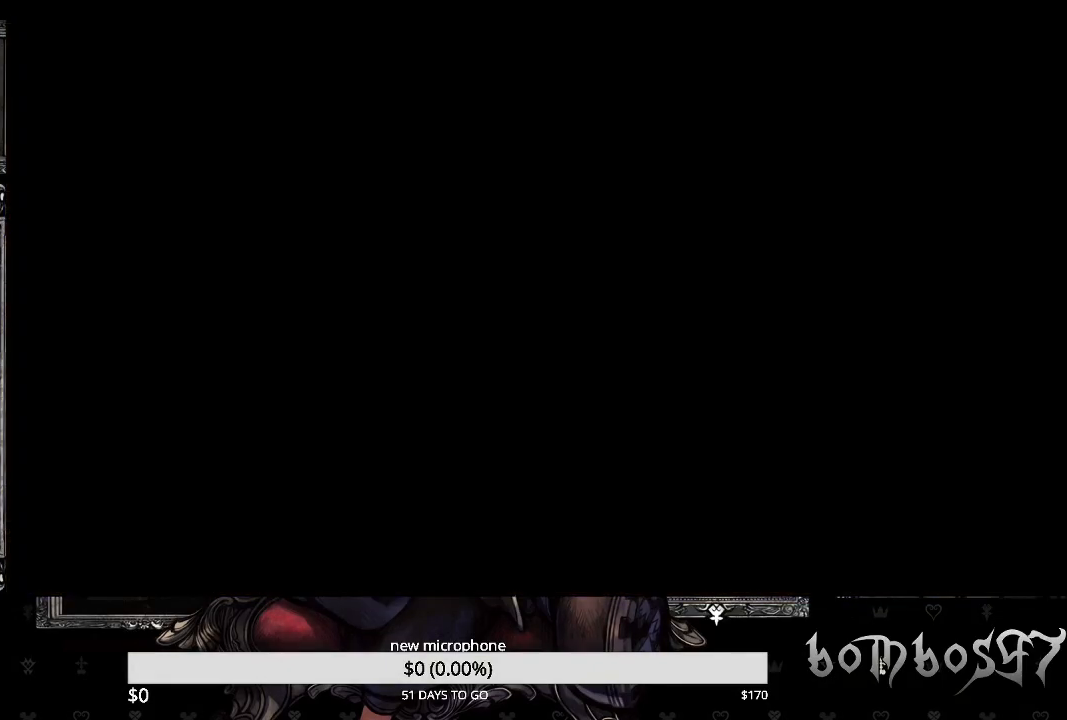
{"buttons": [], "left_stick": "center", "events": []}
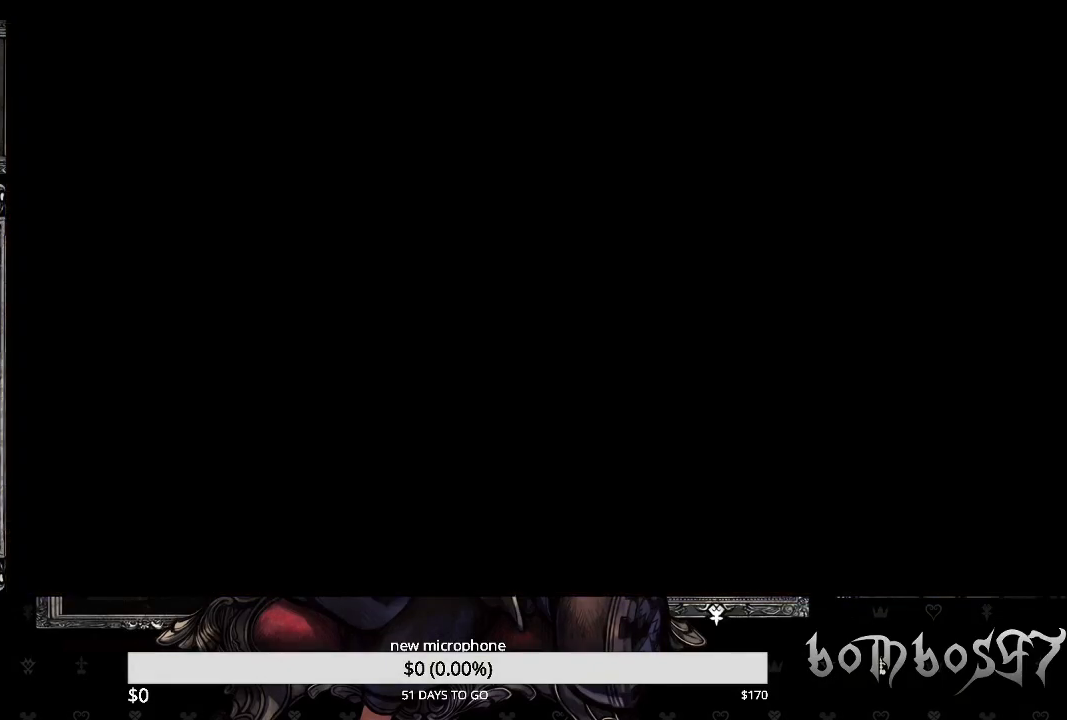
{"buttons": [], "left_stick": "center", "events": []}
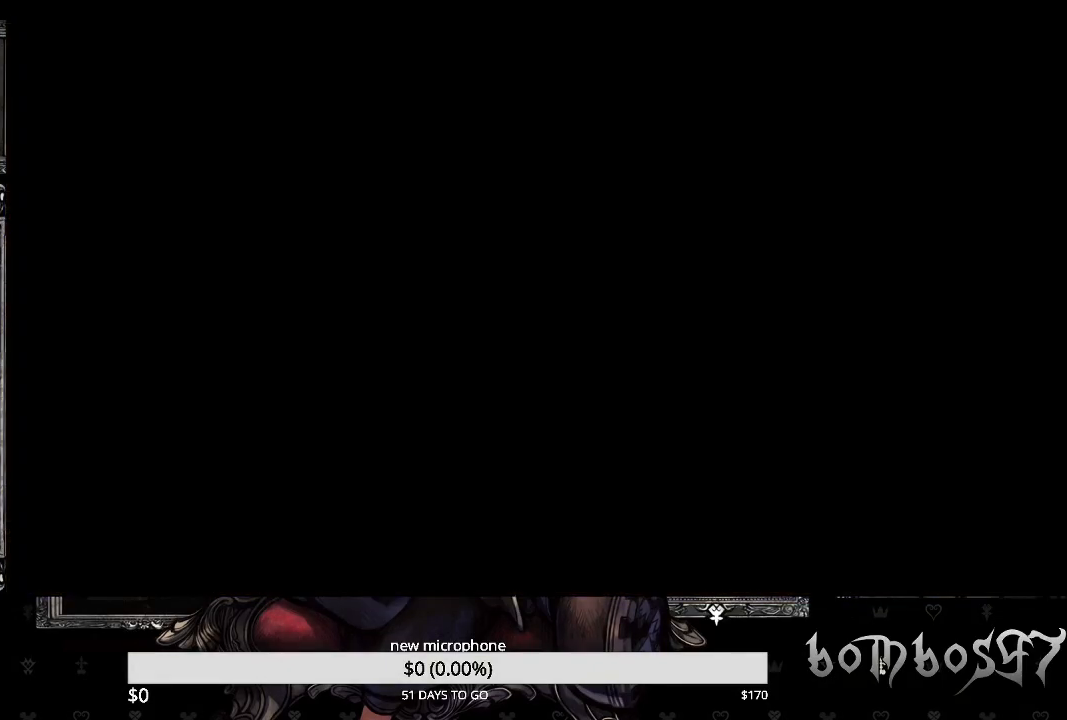
{"buttons": [], "left_stick": "center", "events": []}
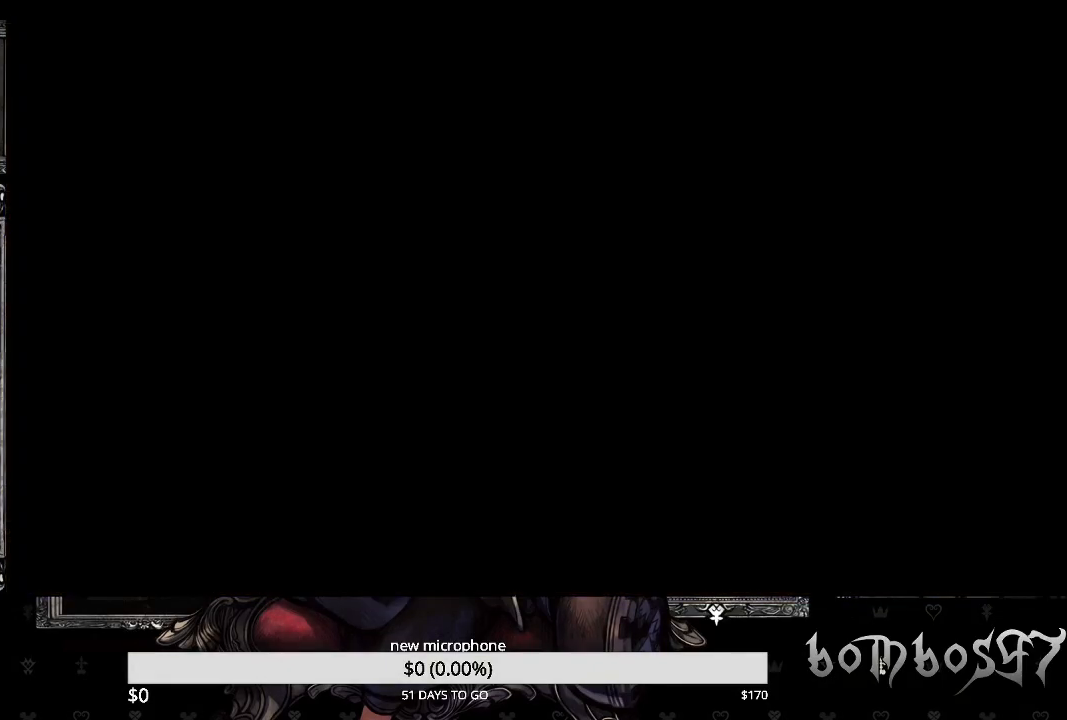
{"buttons": [], "left_stick": "center", "events": []}
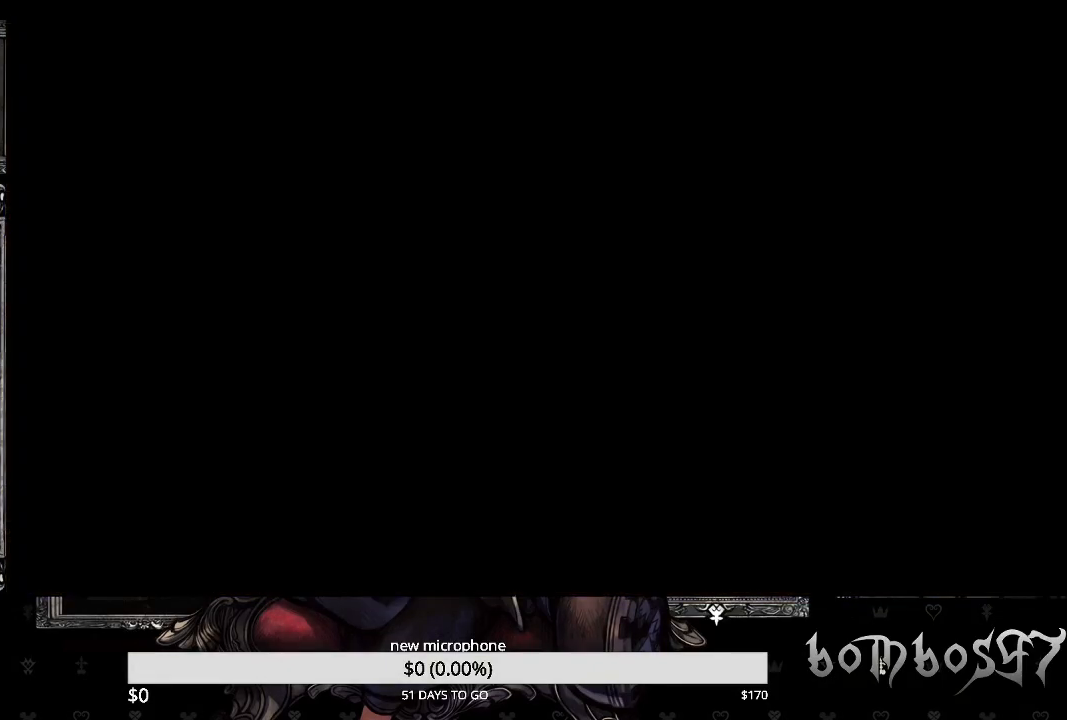
{"buttons": [], "left_stick": "center", "events": []}
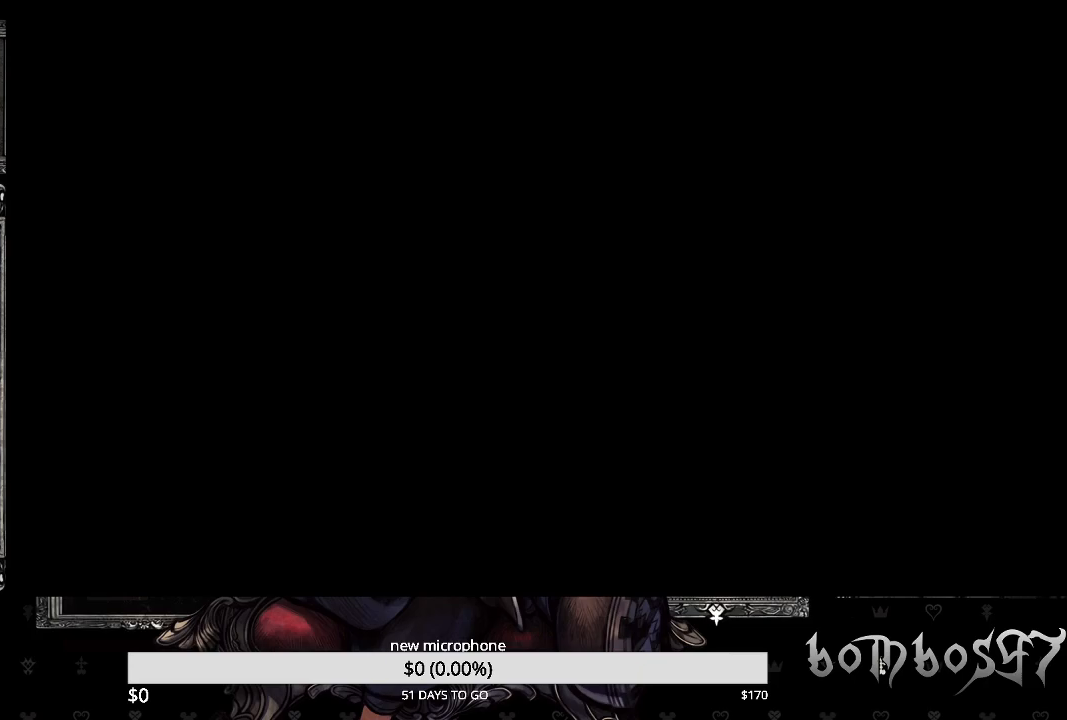
{"buttons": [], "left_stick": "center", "events": []}
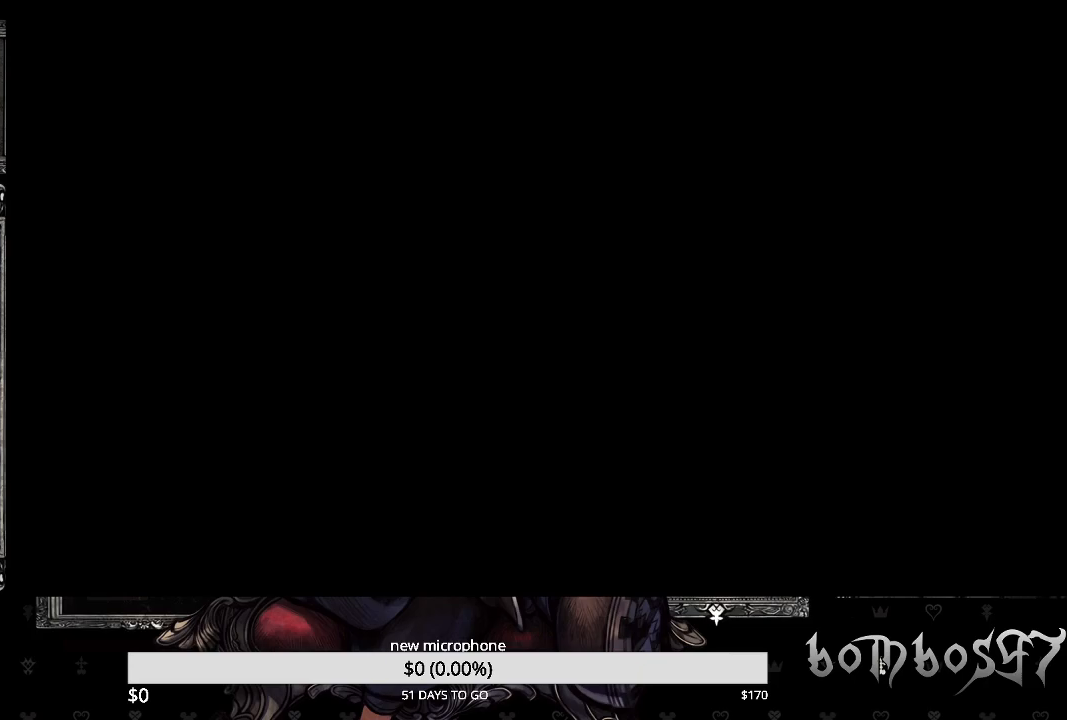
{"buttons": [], "left_stick": "center", "events": []}
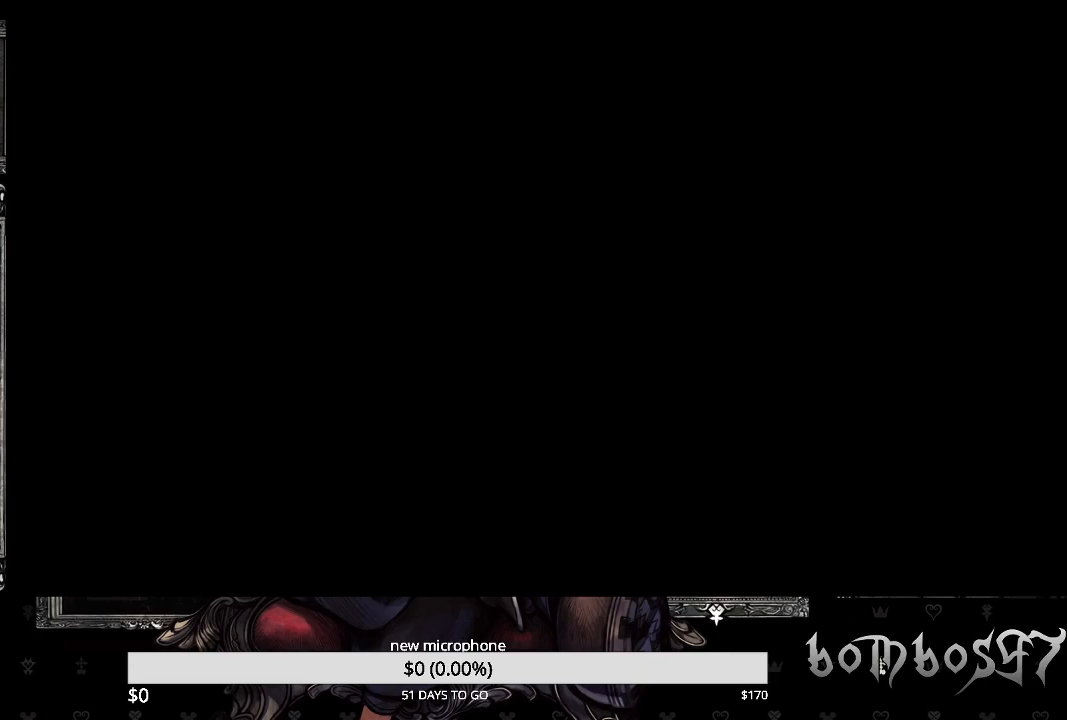
{"buttons": [], "left_stick": "up-right", "events": [[167, "left_stick", "up"], [400, "left_stick", "up-right"]]}
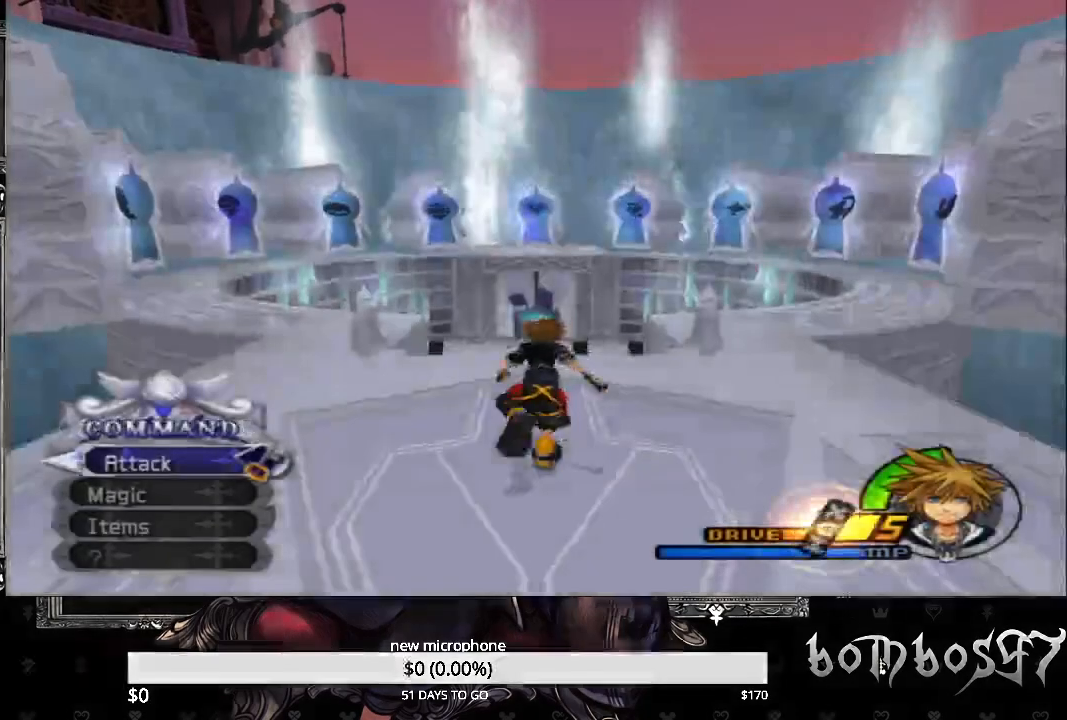
{"buttons": ["SQUARE"], "left_stick": "up-right"}
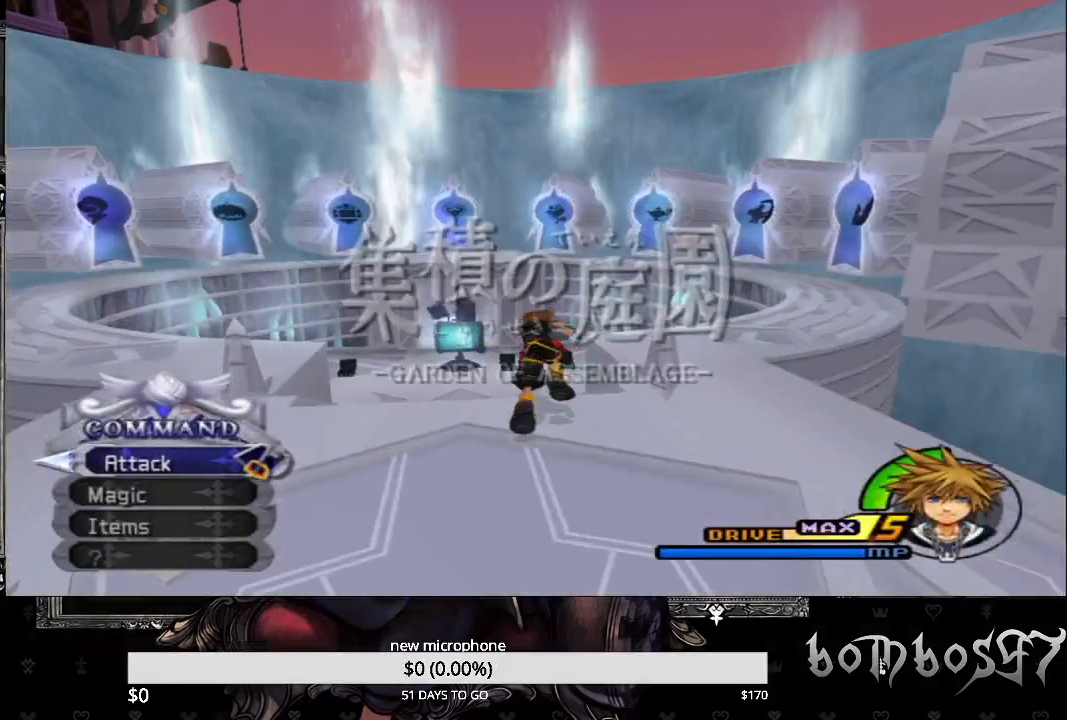
{"buttons": [], "left_stick": "right", "events": [[33, "SQUARE", "up"], [133, "left_stick", "right"]]}
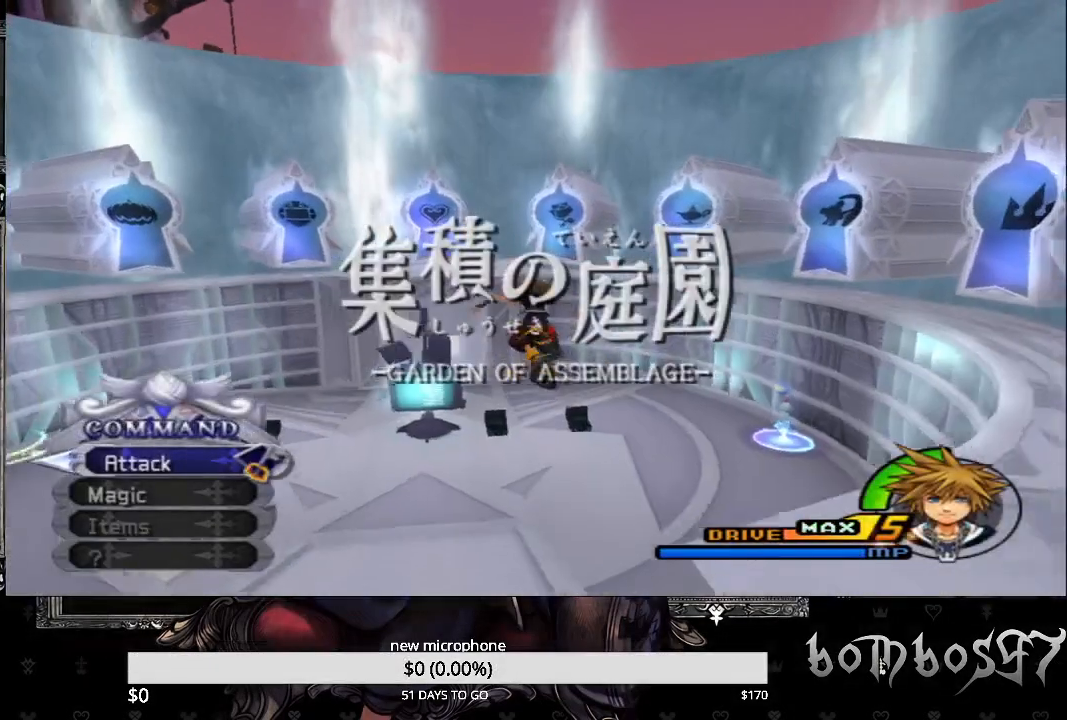
{"buttons": [], "left_stick": "down-right", "events": [[300, "CIRCLE", "down"], [433, "left_stick", "down-right"], [500, "CIRCLE", "up"]]}
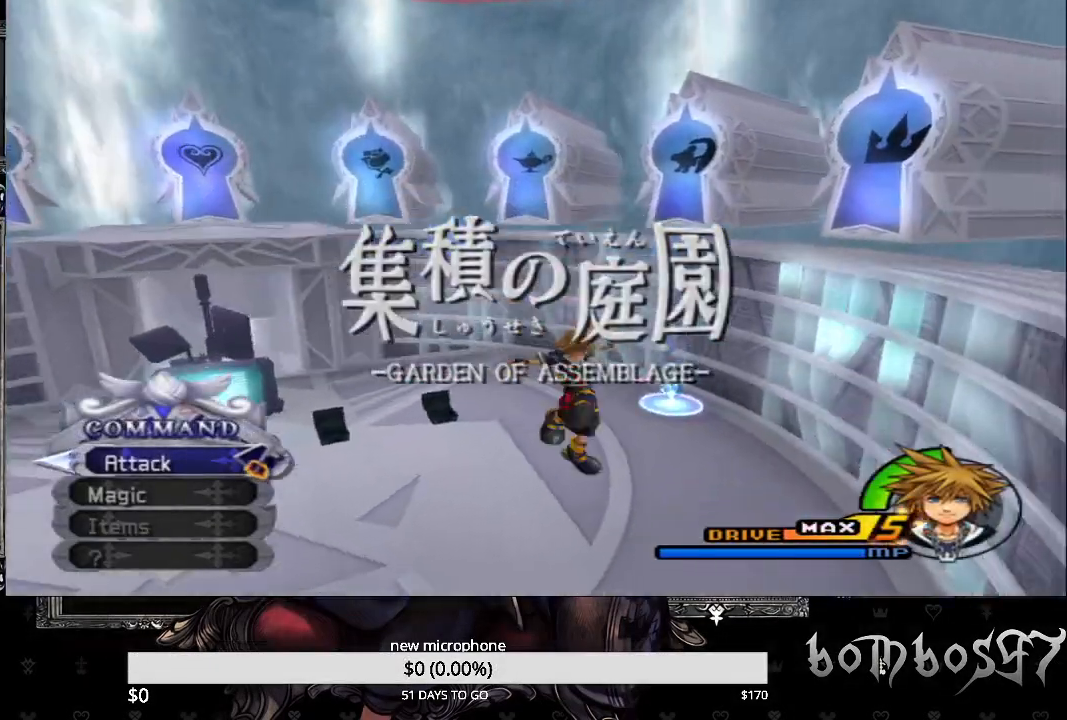
{"buttons": [], "left_stick": "center", "events": [[33, "left_stick", "down-left"], [400, "left_stick", "center"]]}